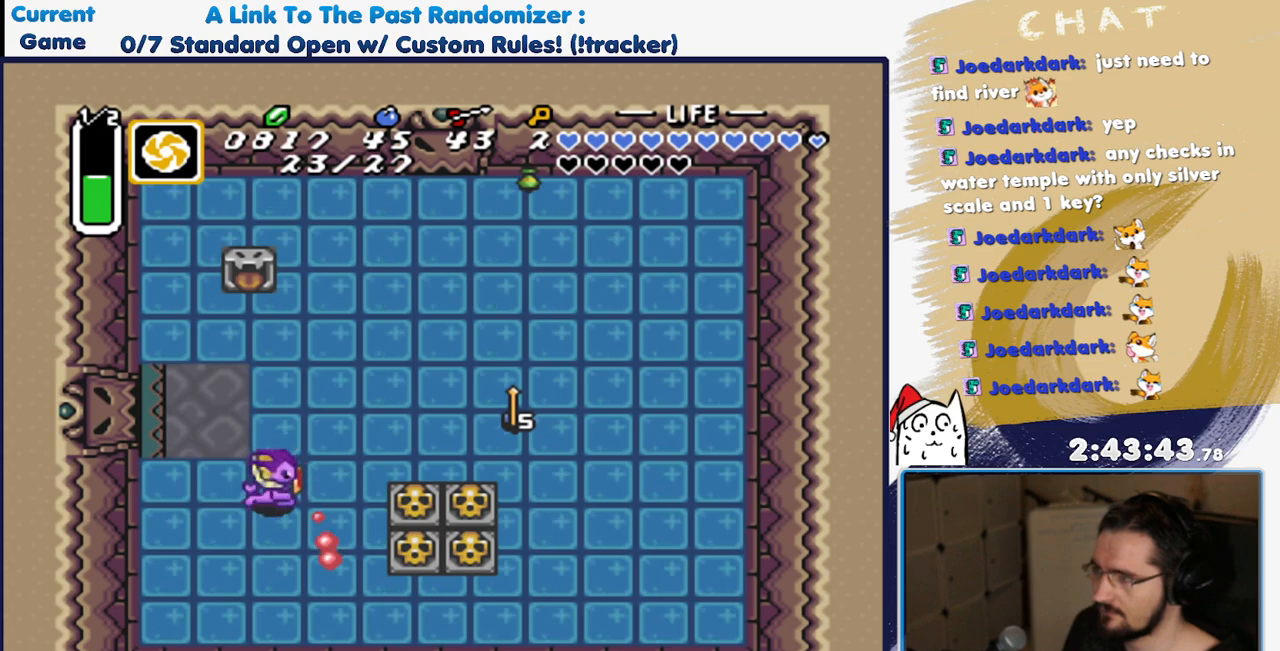
Gameplay with a controller (Nintendo layout); each line is a JSON object with the inputs held at the frame after it (dt_ms = milliseconds from this image to that frame). "events" lists button and stick changes between this image and that frame as [ms after this image, input, new state], when the widget could be followed in between. Not read: DPAD_RIGHT L3 R3.
{"dt_ms": 500, "buttons": ["DPAD_UP"]}
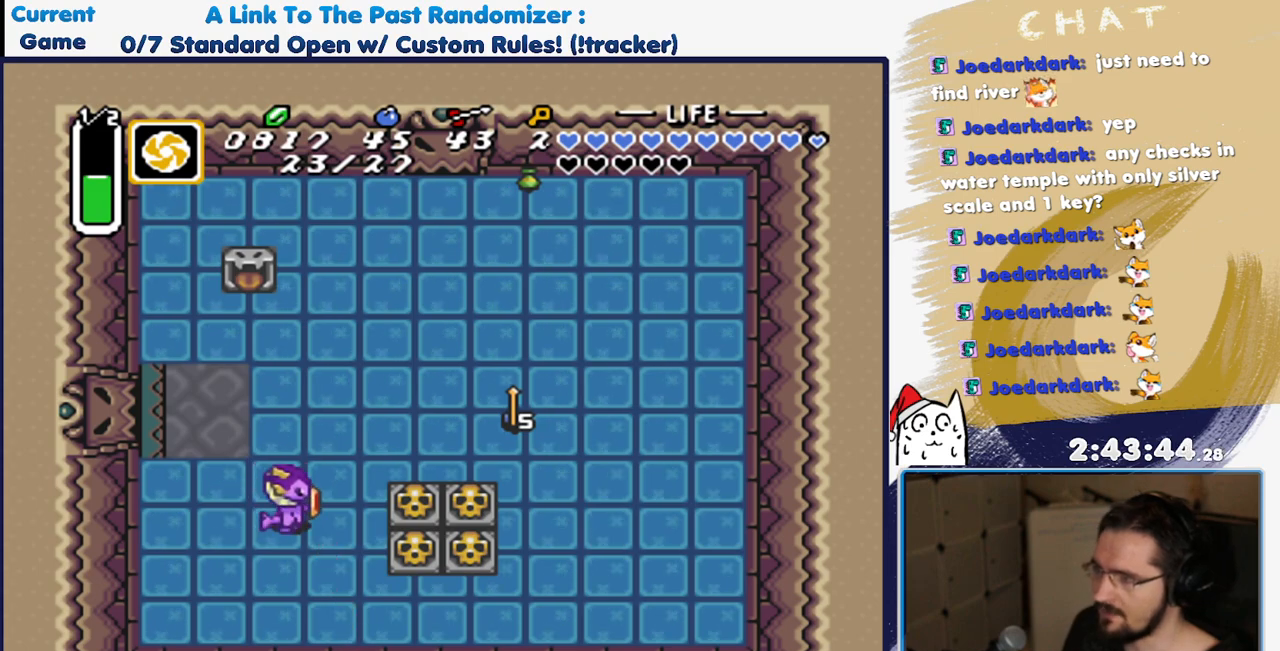
{"dt_ms": 500, "buttons": ["DPAD_UP"], "events": []}
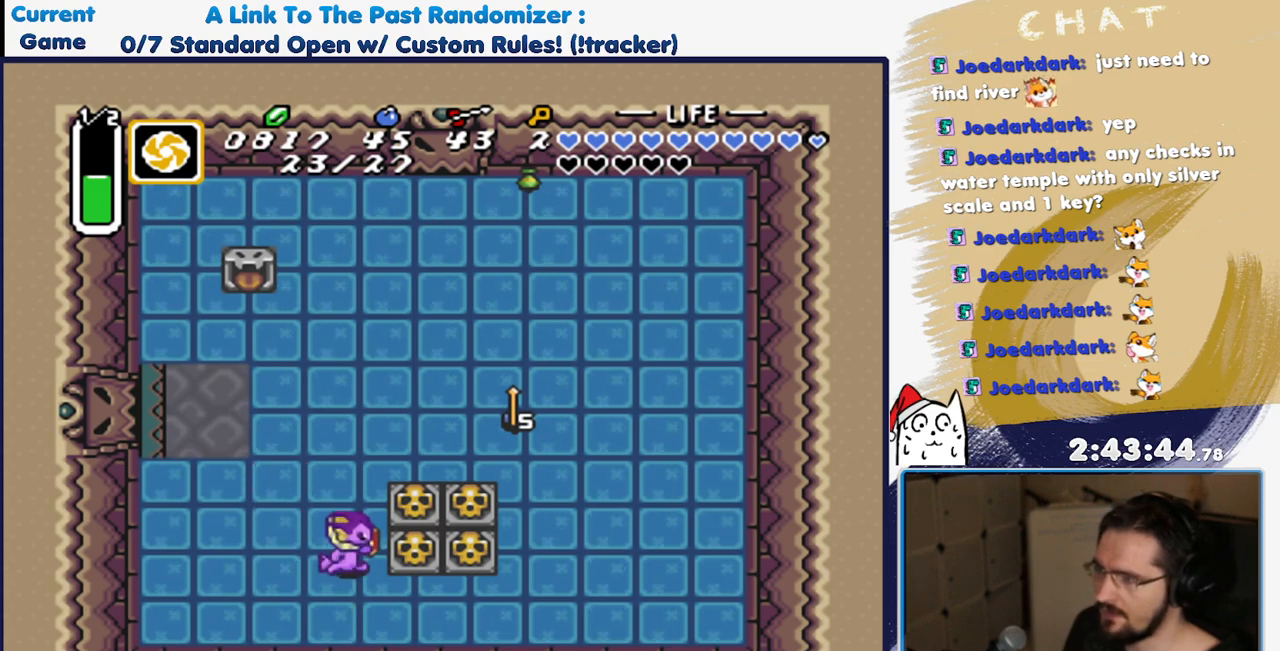
{"dt_ms": 500, "buttons": ["DPAD_UP"], "events": [[117, "A", "down"], [250, "A", "up"]]}
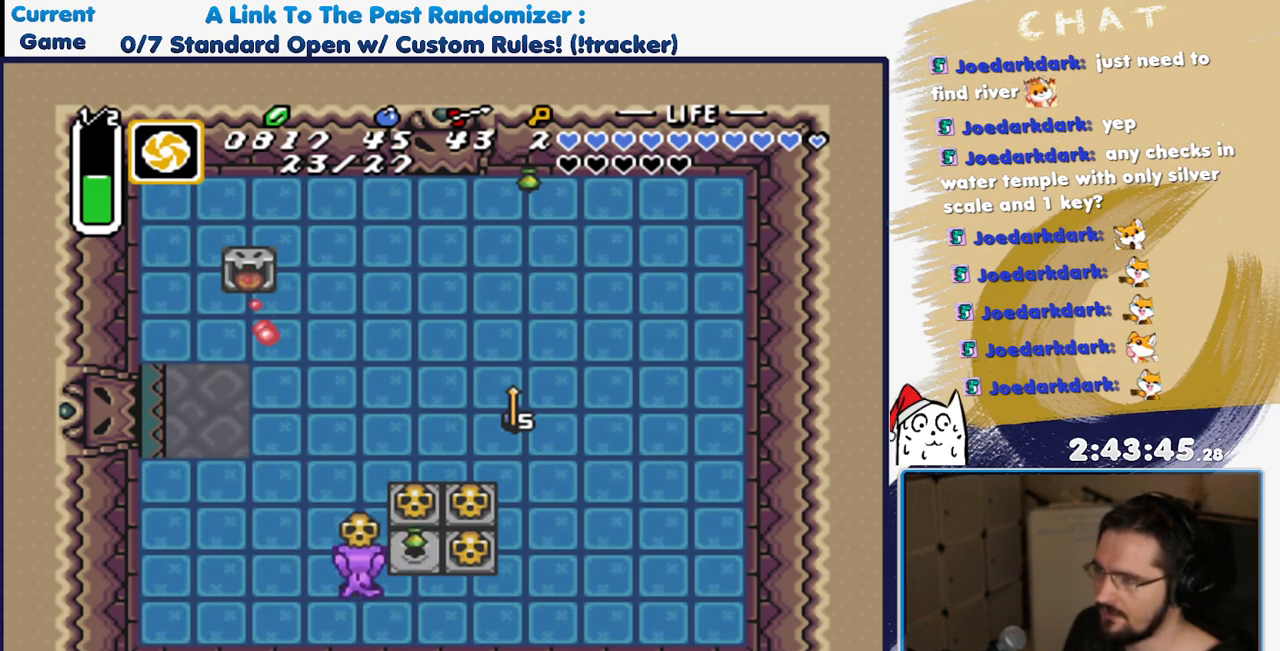
{"dt_ms": 500, "buttons": ["A", "DPAD_UP"], "events": [[367, "A", "down"]]}
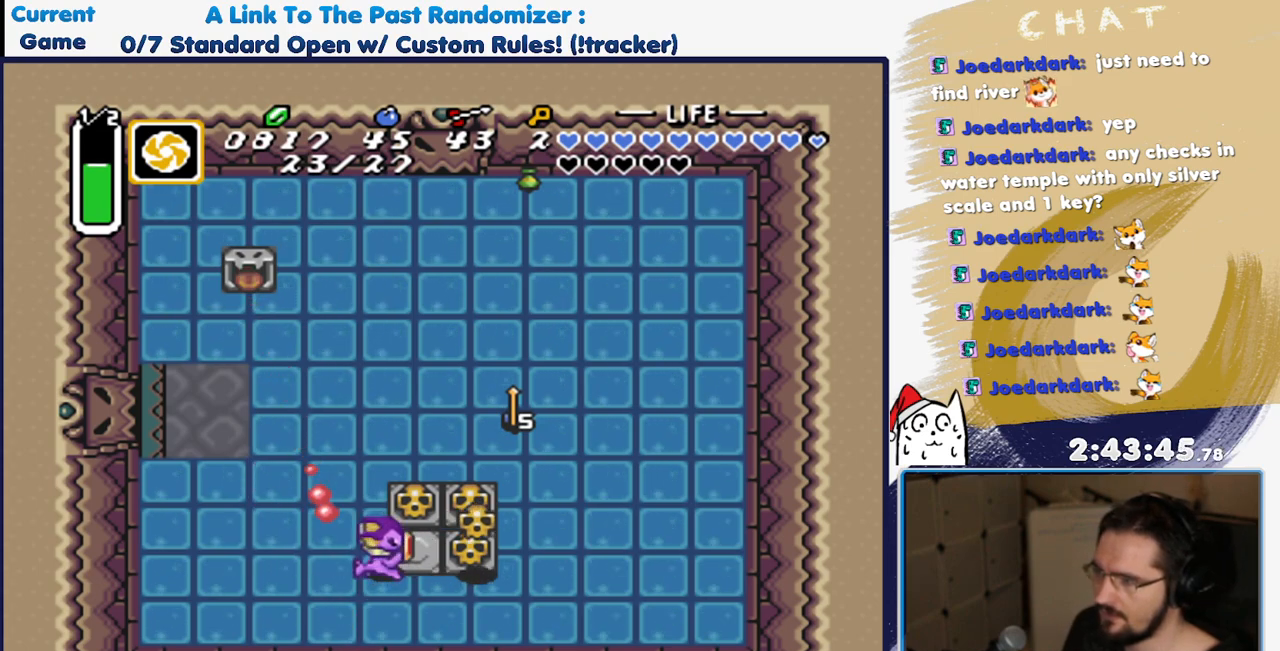
{"dt_ms": 1000, "buttons": ["DPAD_UP"]}
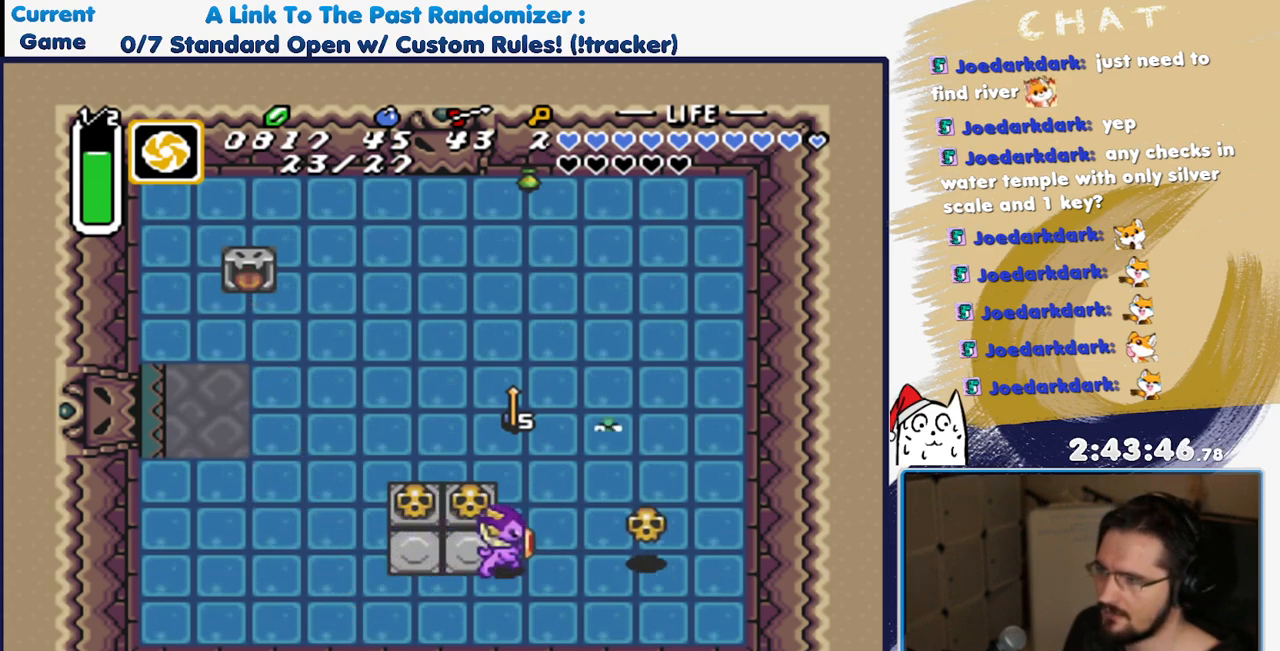
{"dt_ms": 500, "buttons": ["DPAD_UP"], "events": []}
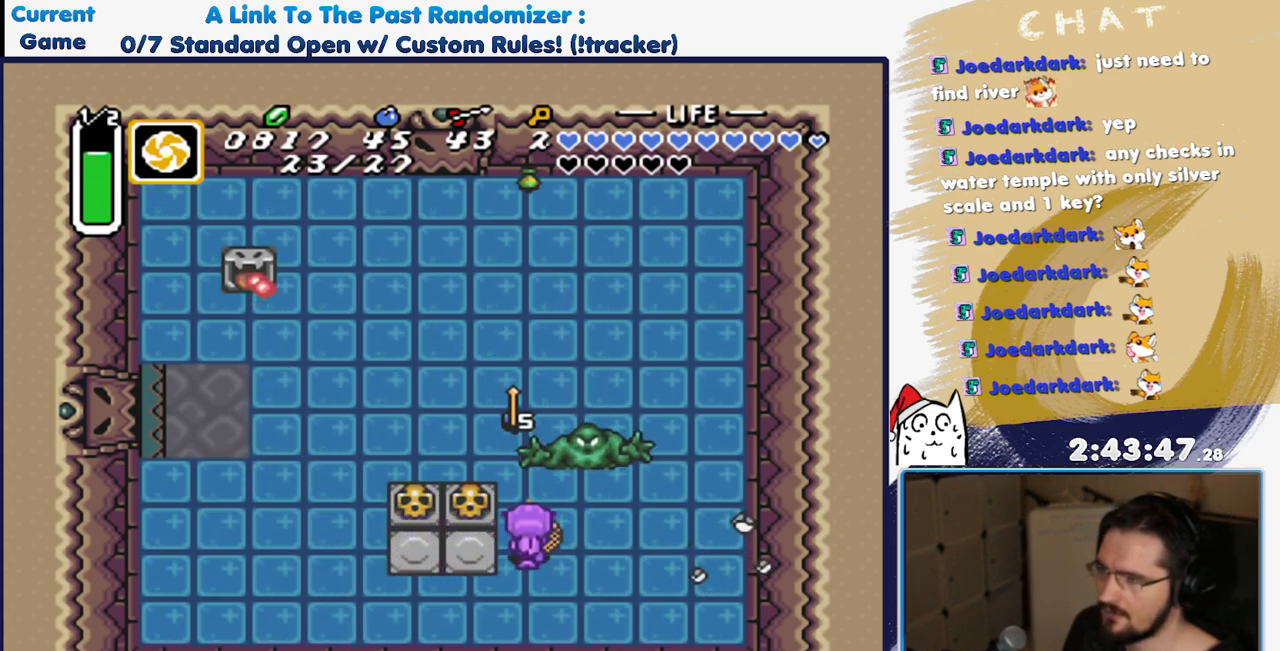
{"dt_ms": 500, "buttons": ["DPAD_UP"], "events": [[50, "B", "down"], [167, "B", "up"]]}
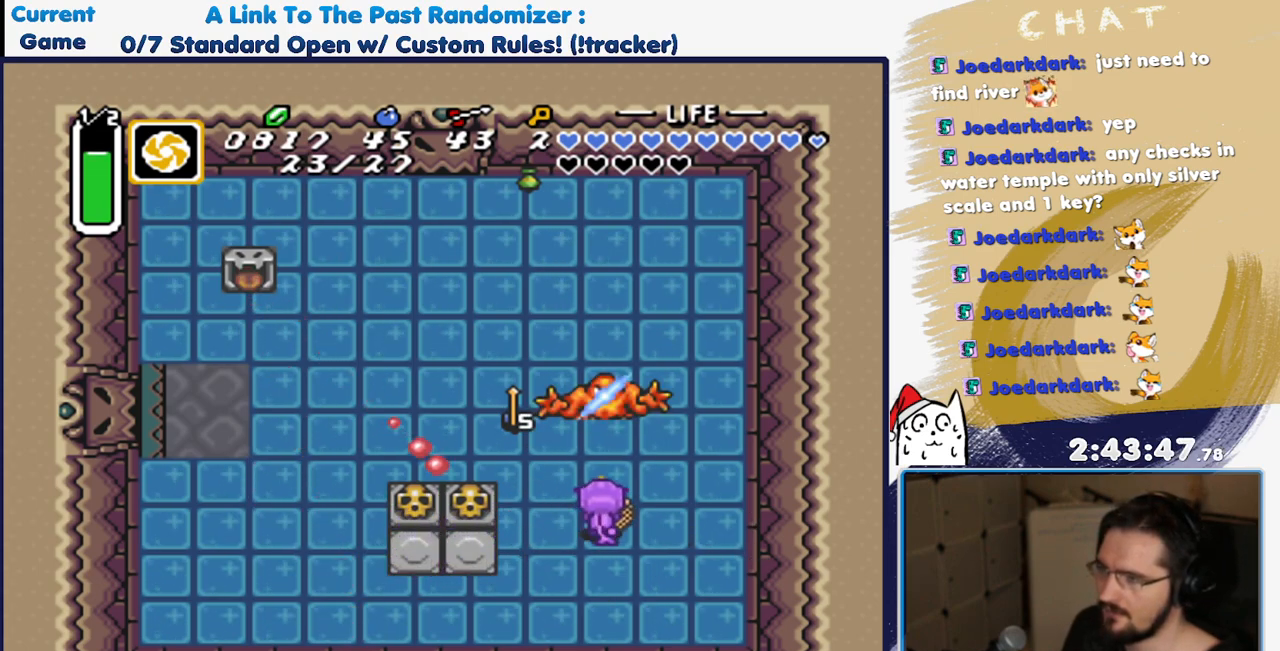
{"dt_ms": 500, "buttons": ["DPAD_UP", "DPAD_LEFT"], "events": [[67, "DPAD_LEFT", "down"]]}
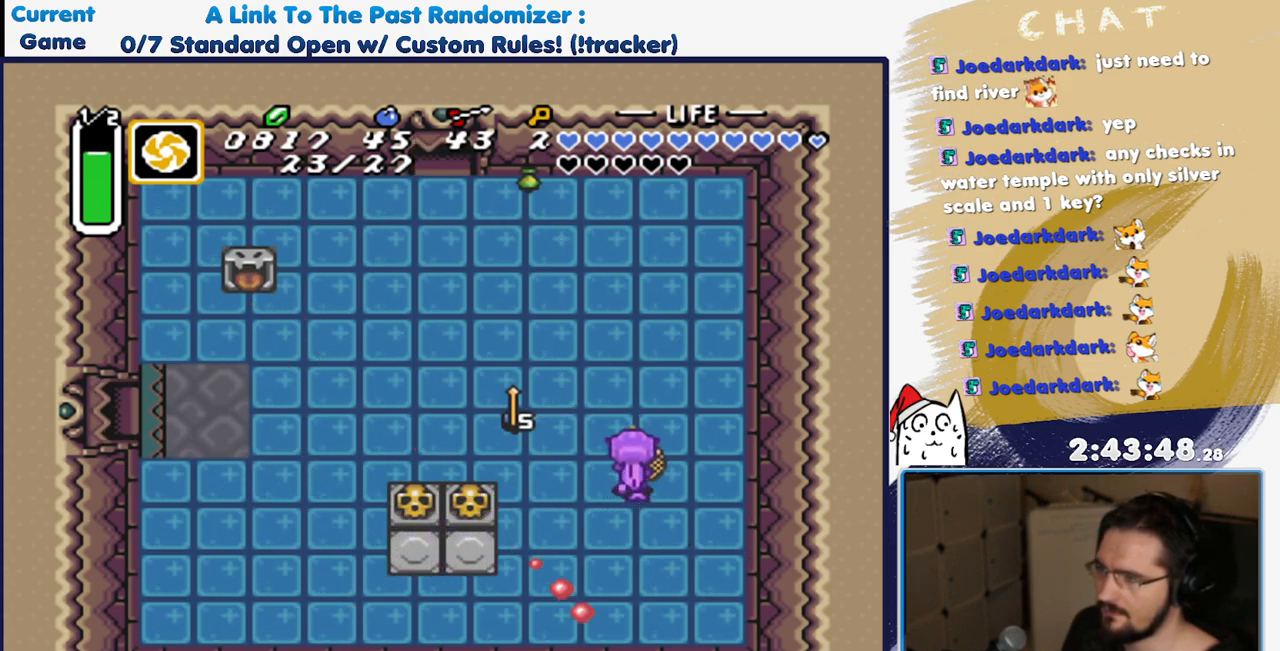
{"dt_ms": 500, "buttons": ["A", "DPAD_UP"], "events": [[267, "A", "down"], [383, "DPAD_LEFT", "up"]]}
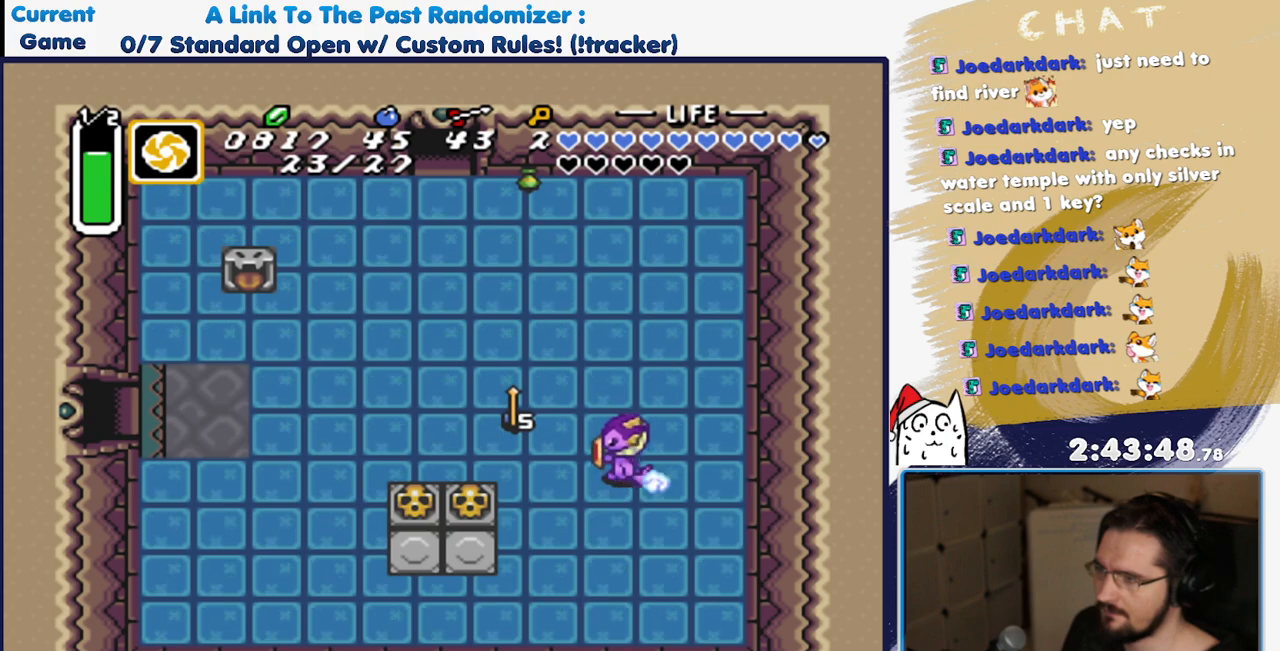
{"dt_ms": 500, "buttons": ["A", "DPAD_UP"], "events": []}
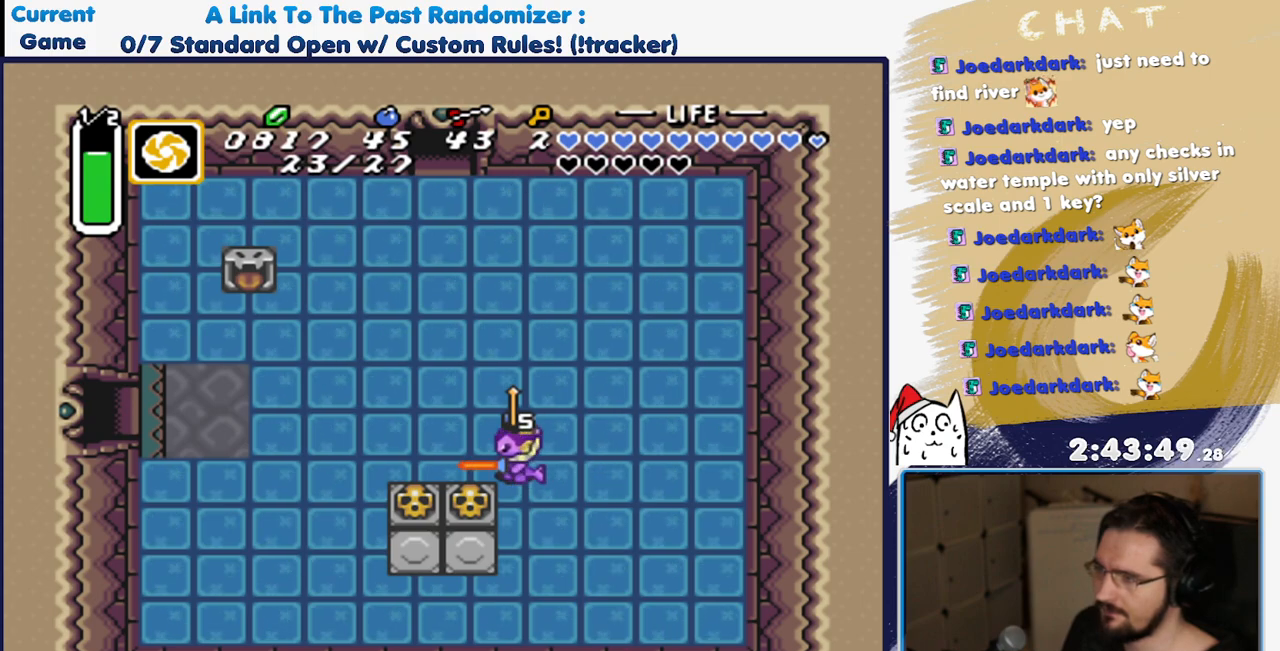
{"dt_ms": 500, "buttons": ["DPAD_UP"], "events": [[333, "A", "up"]]}
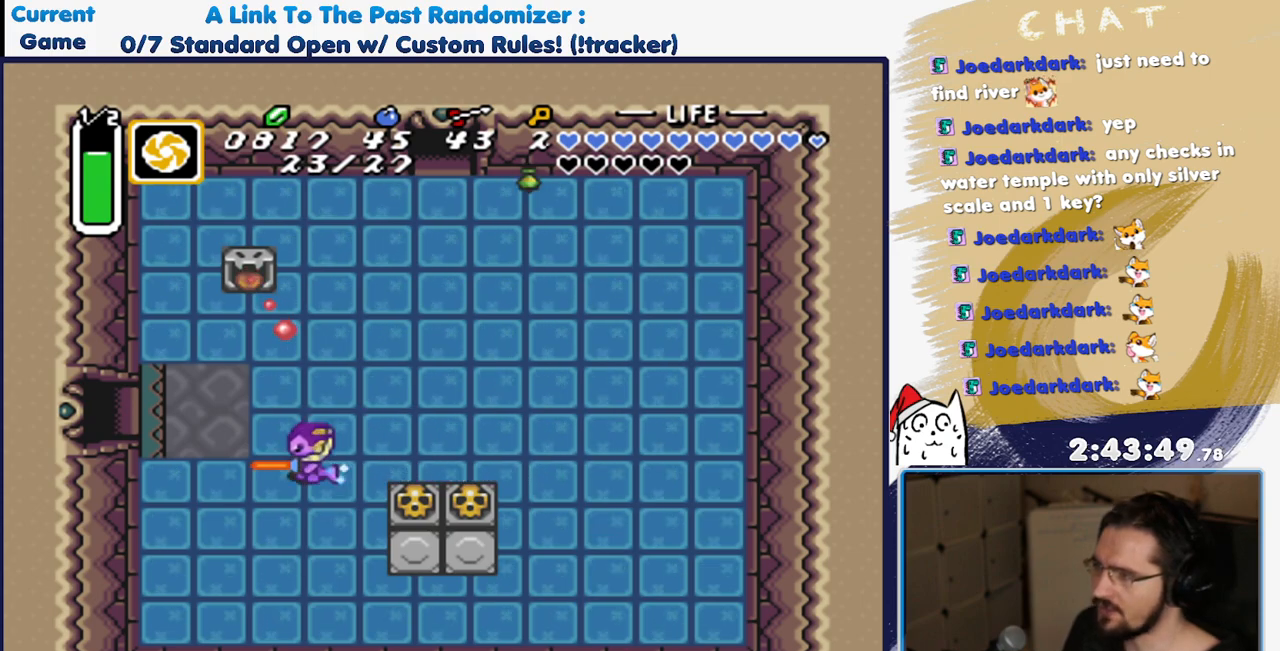
{"dt_ms": 500, "buttons": ["DPAD_LEFT"], "events": [[117, "DPAD_LEFT", "down"], [467, "DPAD_UP", "up"]]}
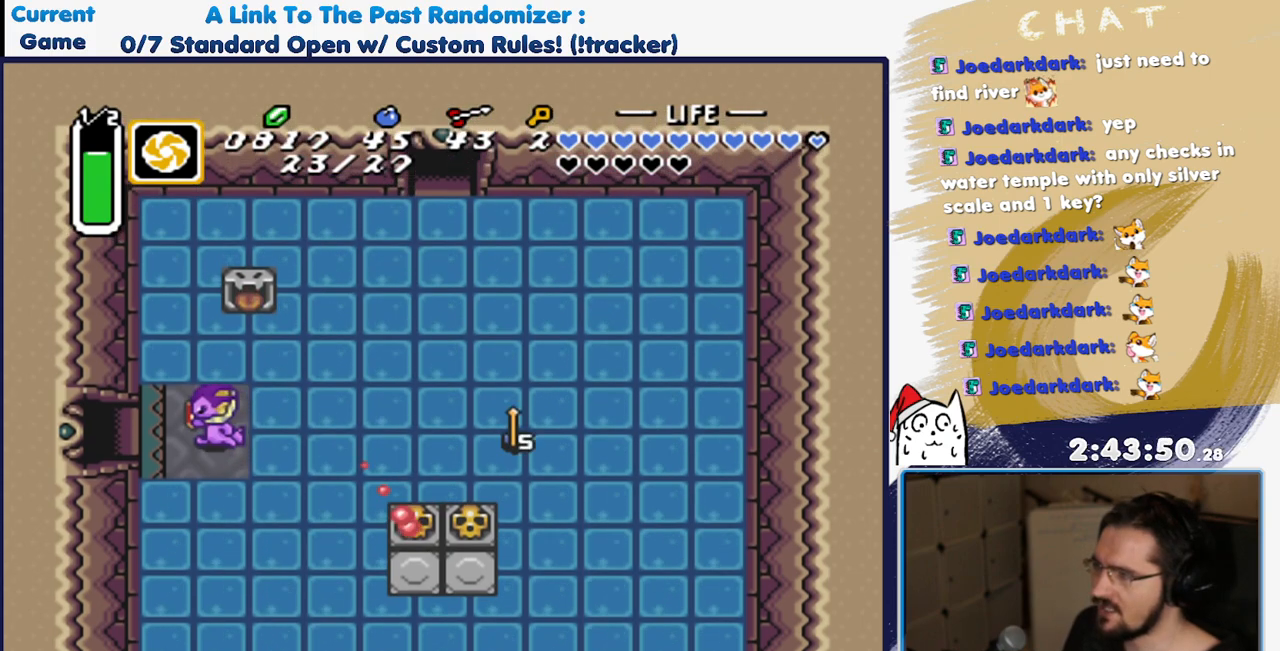
{"dt_ms": 500, "buttons": ["DPAD_LEFT"], "events": []}
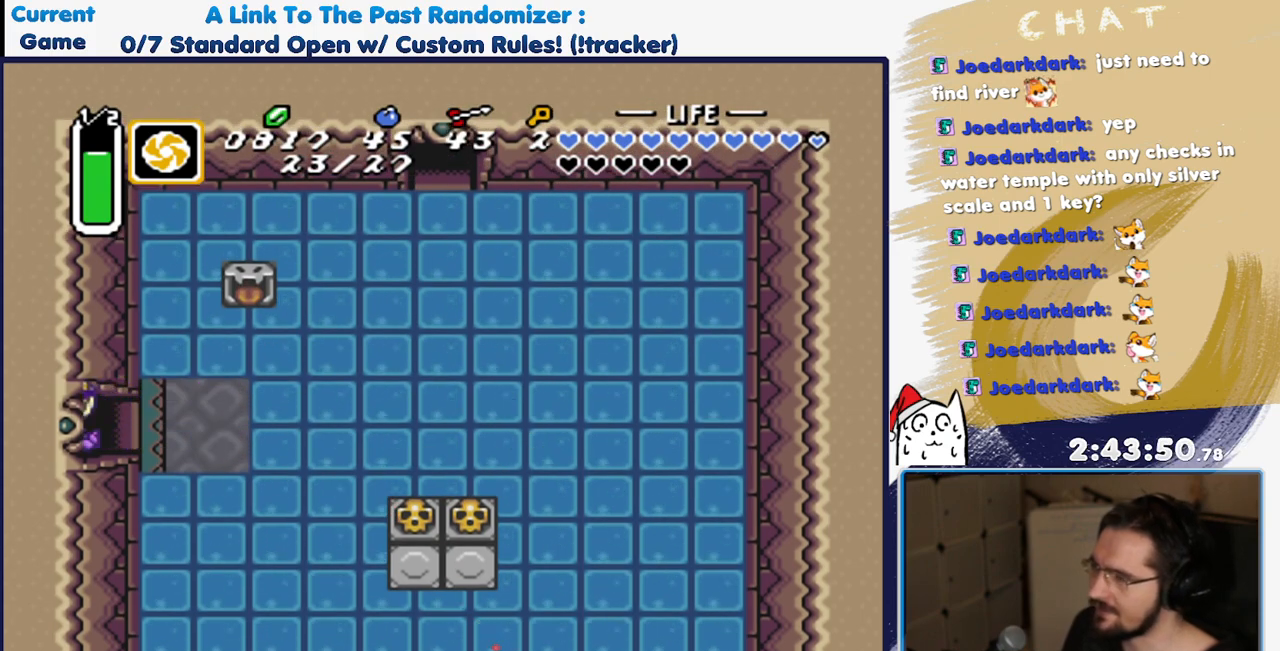
{"dt_ms": 500, "buttons": ["DPAD_LEFT"], "events": []}